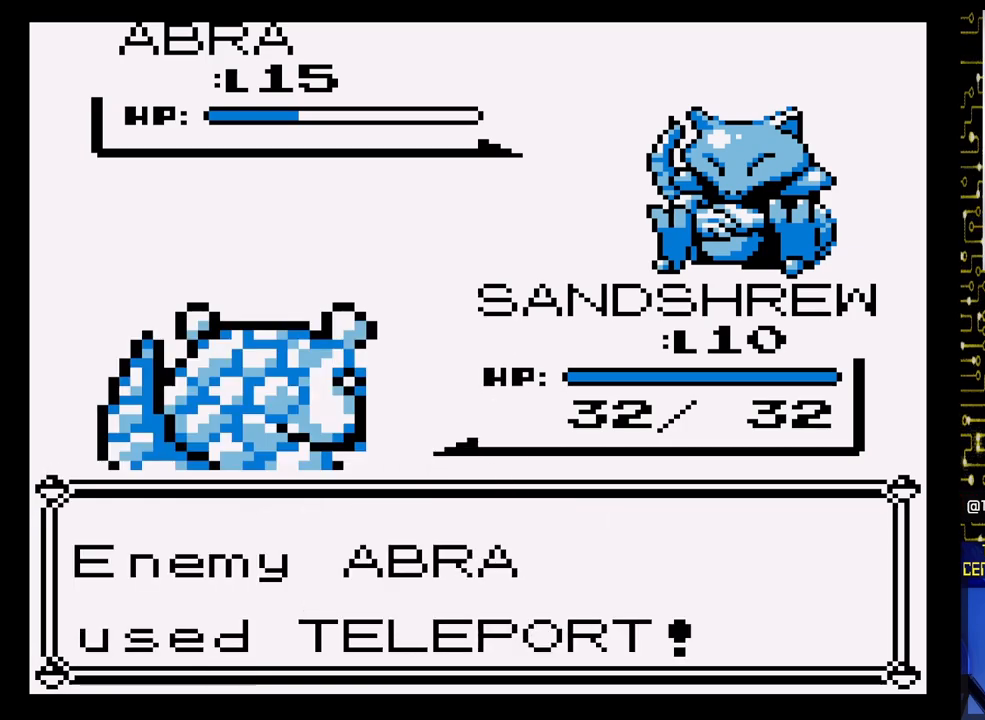
Gameplay with a controller (Nintendo layout); each line is a JSON object with the inputs held at the frame after it. "events" lists button and stick changes between this image and that frame as [ms after this image, input, new state], when the widget could be followed in between. Not read: L3 R3.
{"buttons": [], "events": [[350, "A", "up"]]}
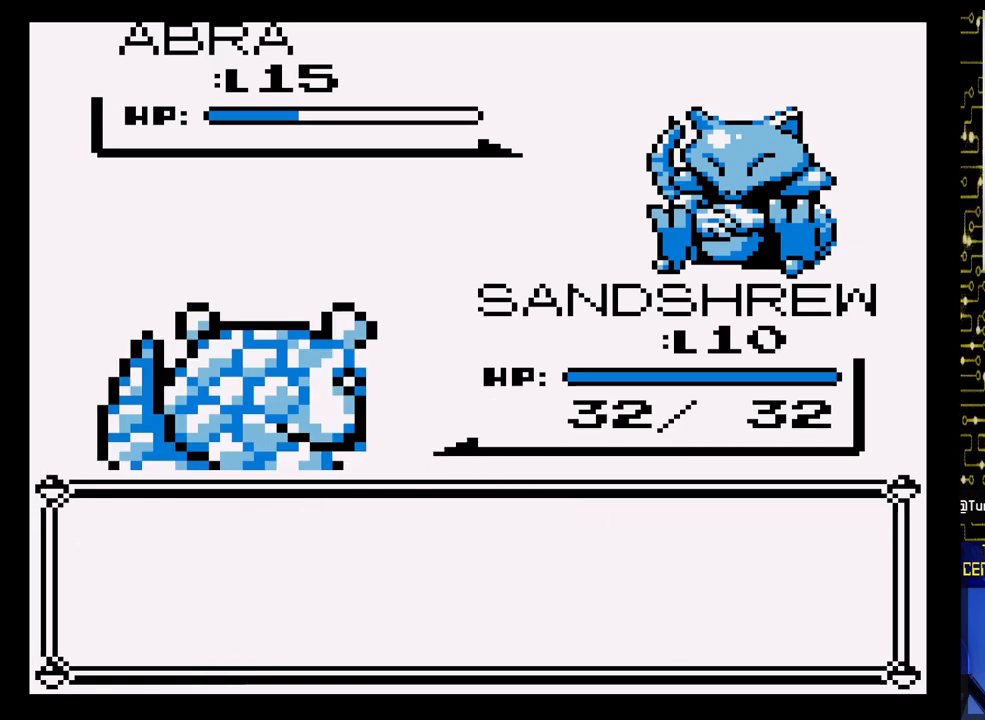
{"buttons": ["A"], "events": [[67, "A", "down"], [133, "A", "up"], [400, "A", "down"]]}
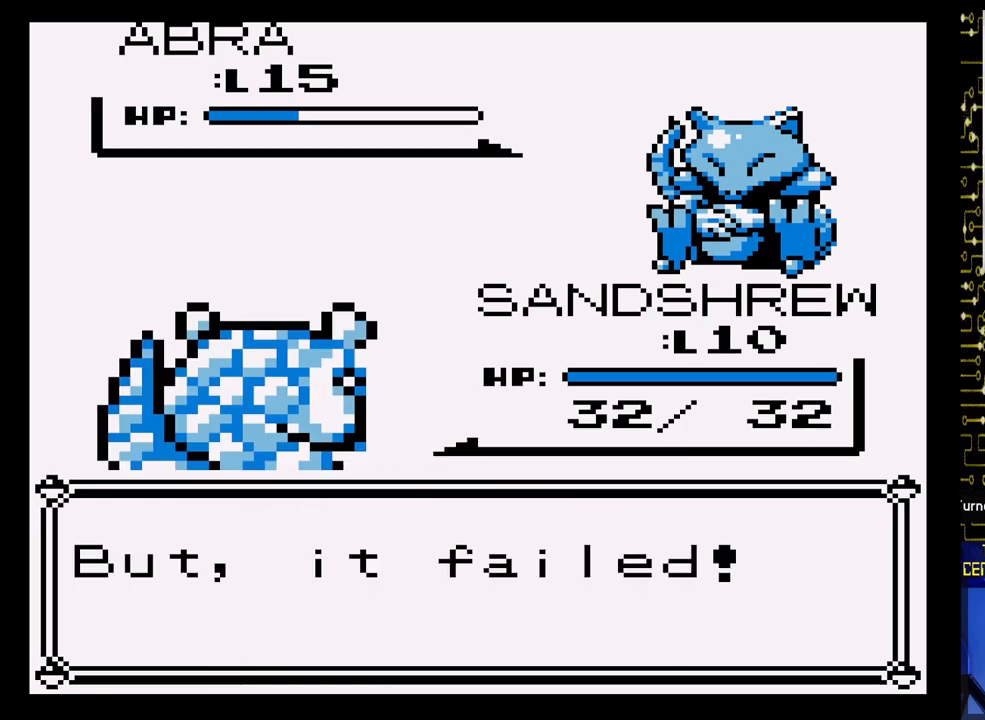
{"buttons": [], "events": [[433, "A", "up"]]}
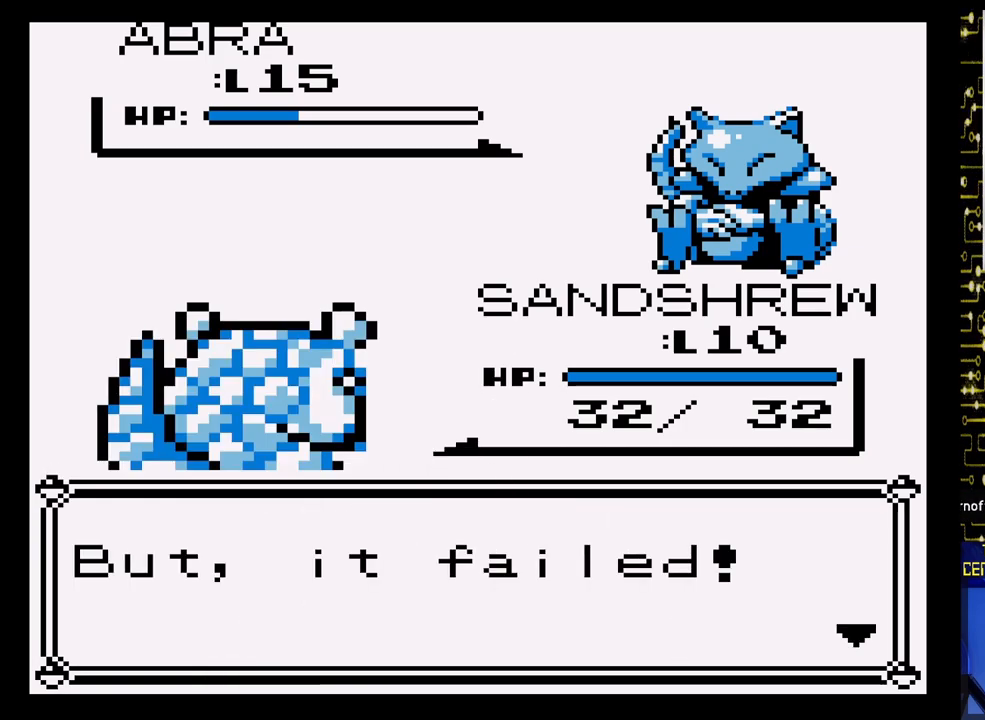
{"buttons": ["A"], "events": [[83, "A", "down"], [200, "A", "up"], [350, "A", "down"]]}
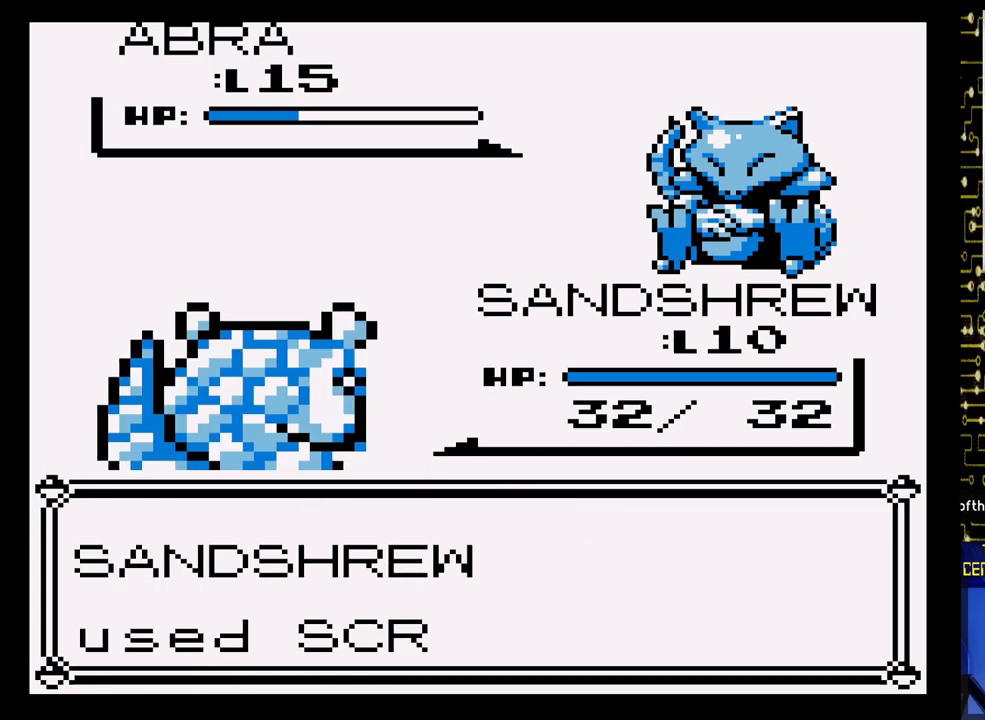
{"buttons": ["A"], "events": []}
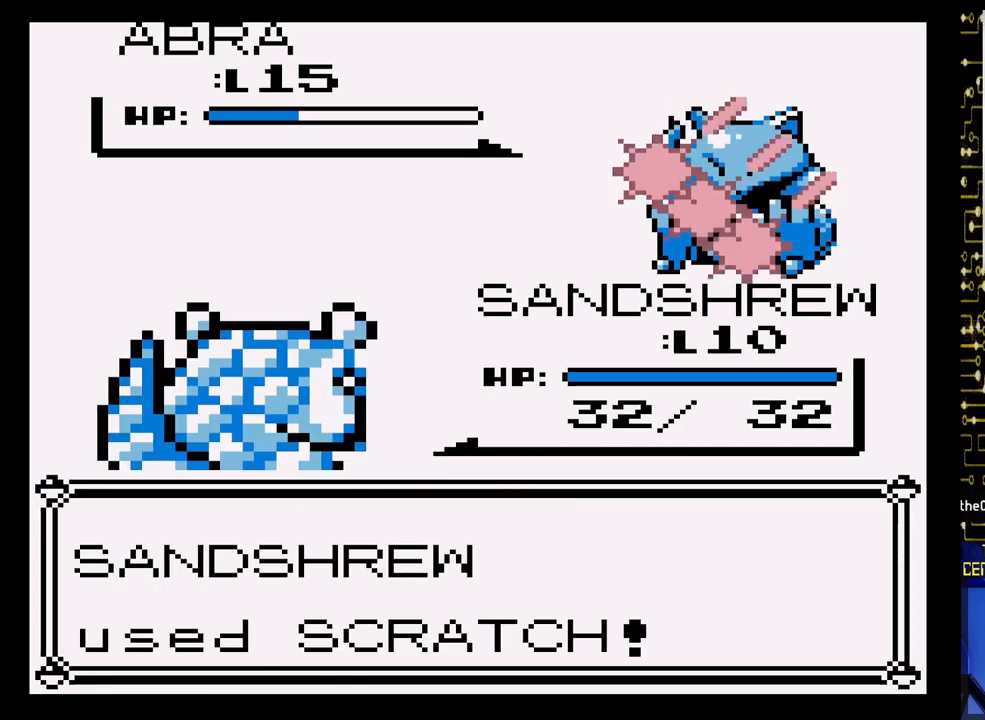
{"buttons": ["A"], "events": []}
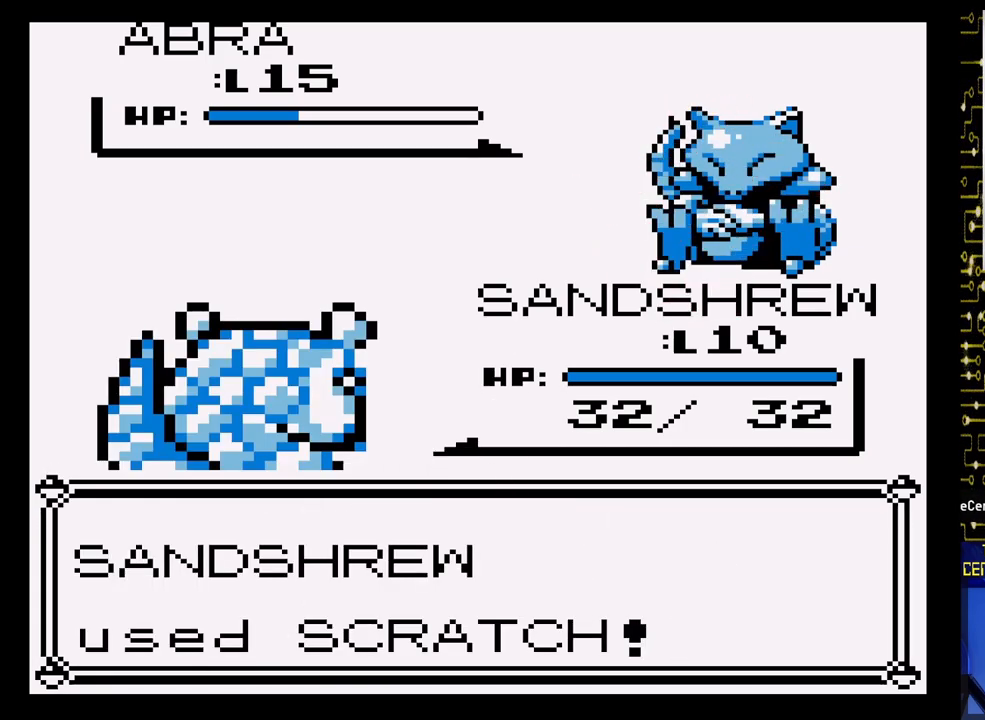
{"buttons": ["A"], "events": []}
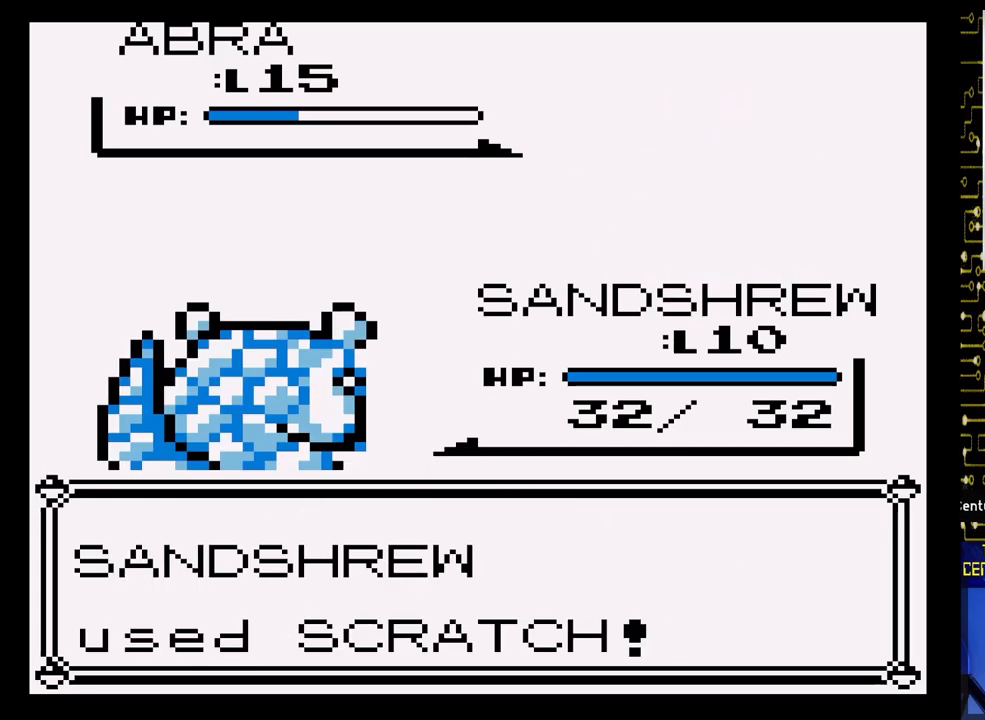
{"buttons": ["A"], "events": []}
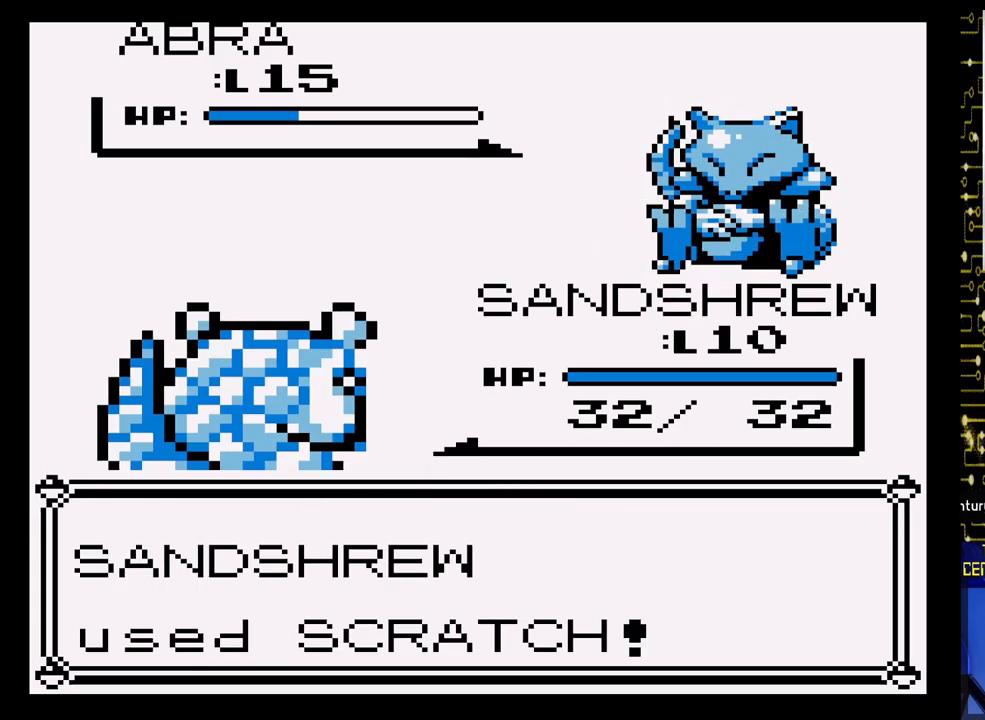
{"buttons": ["A"], "events": []}
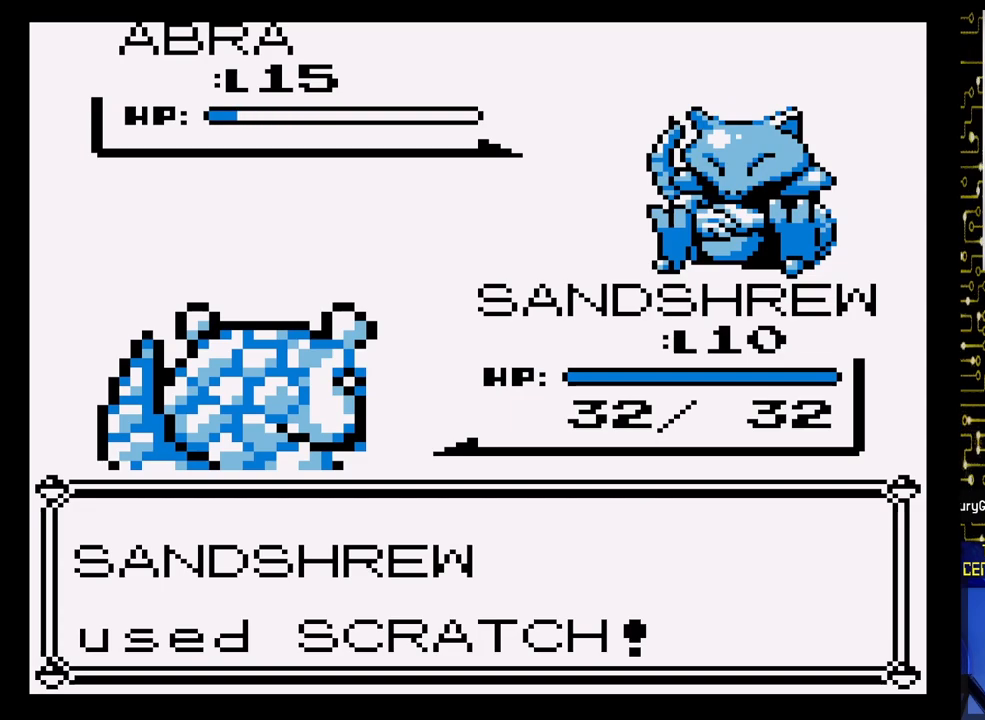
{"buttons": [], "events": [[483, "A", "up"]]}
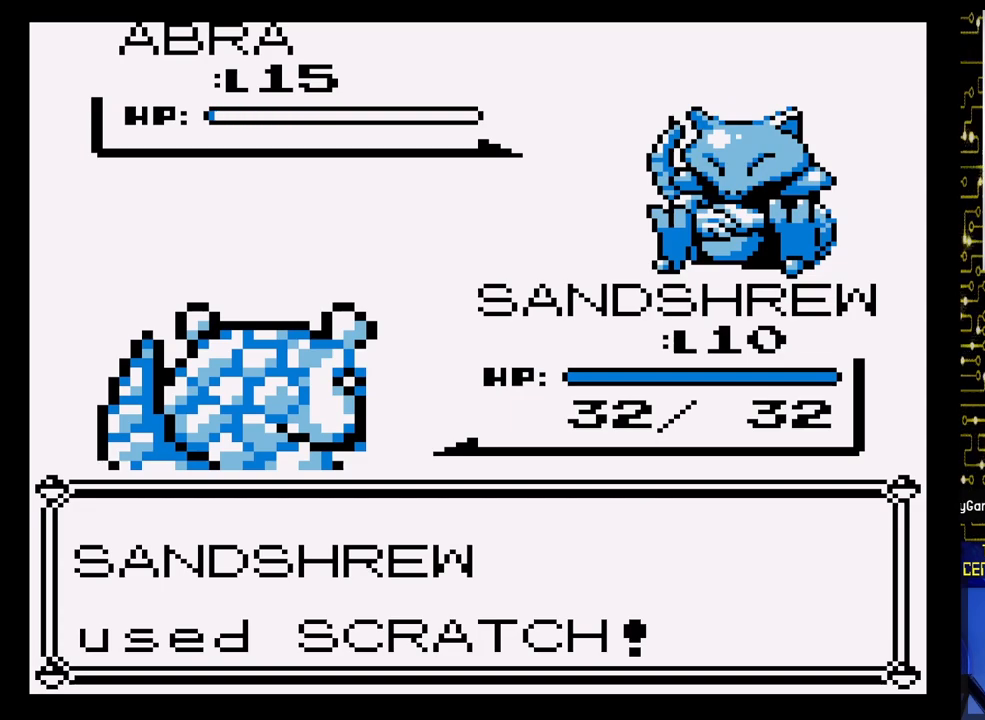
{"buttons": [], "events": [[317, "A", "down"], [500, "A", "up"]]}
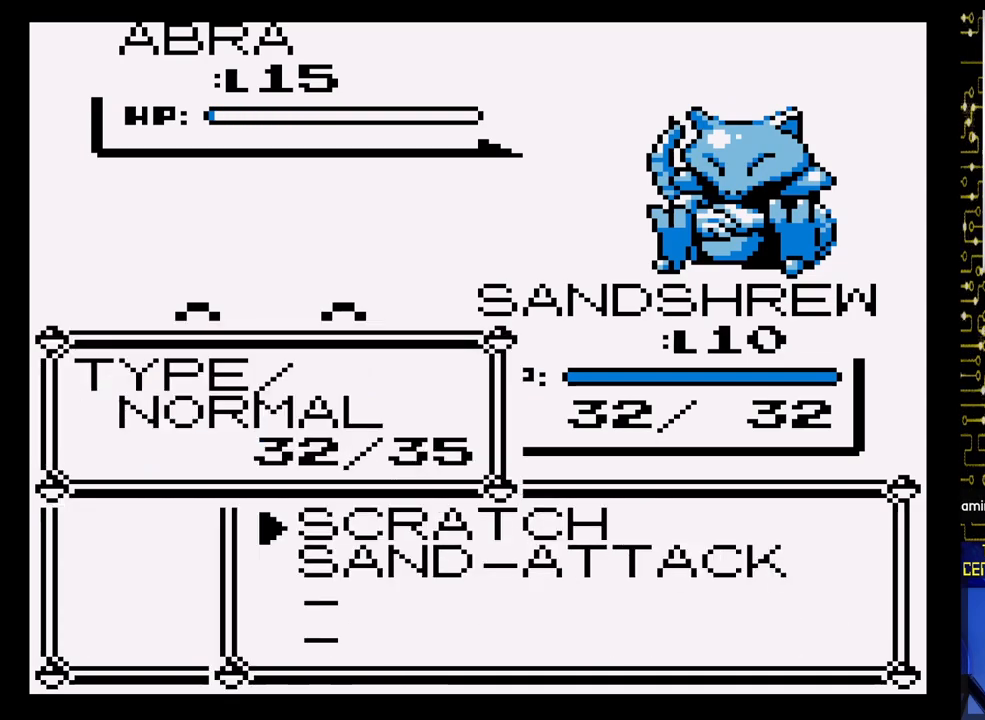
{"buttons": ["A"], "events": [[133, "A", "down"], [267, "A", "up"], [383, "A", "down"]]}
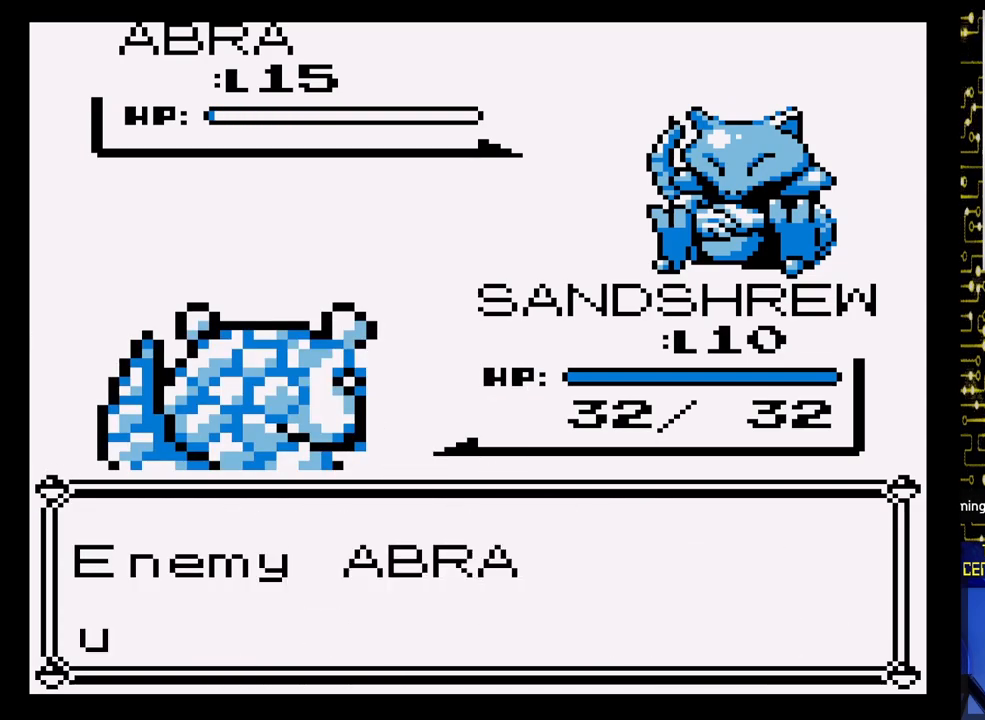
{"buttons": ["A"], "events": []}
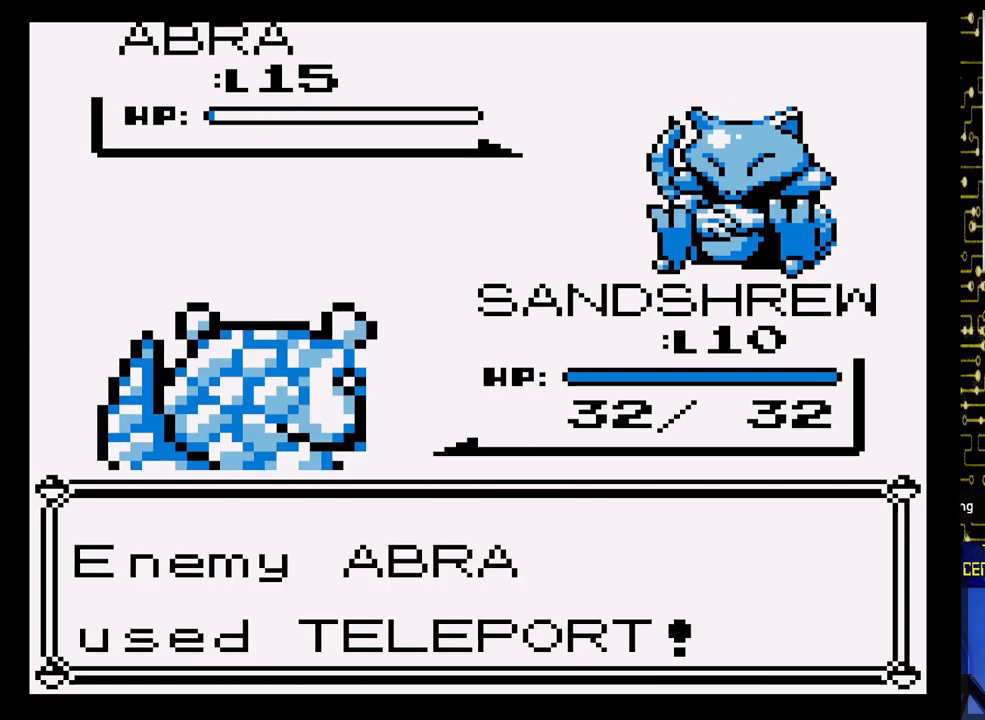
{"buttons": [], "events": [[467, "A", "up"]]}
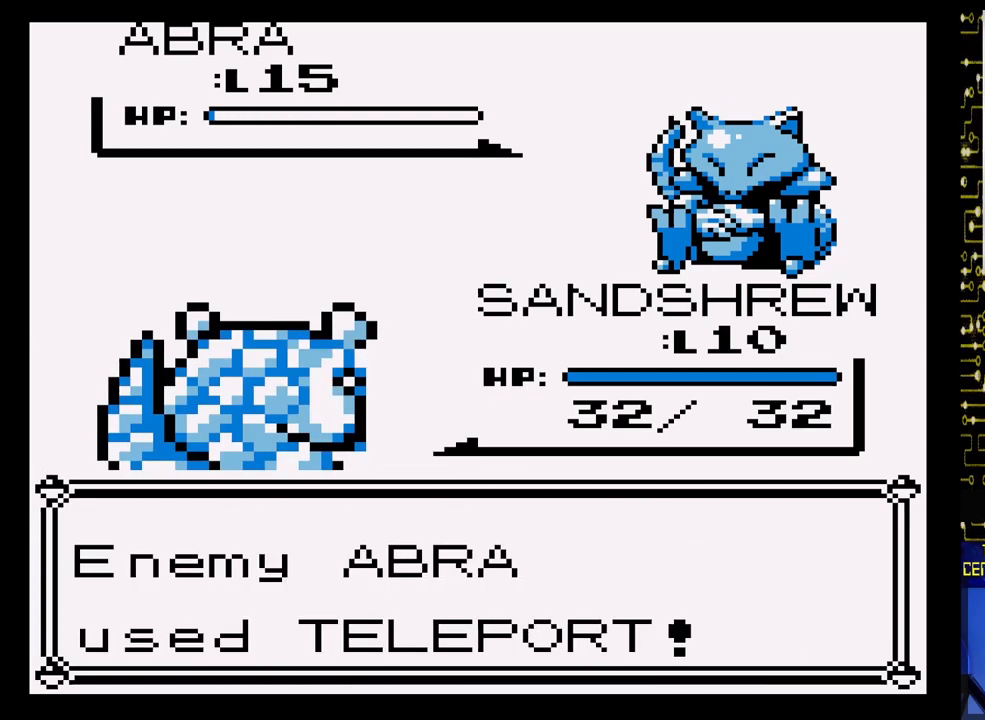
{"buttons": ["A"], "events": [[117, "A", "down"]]}
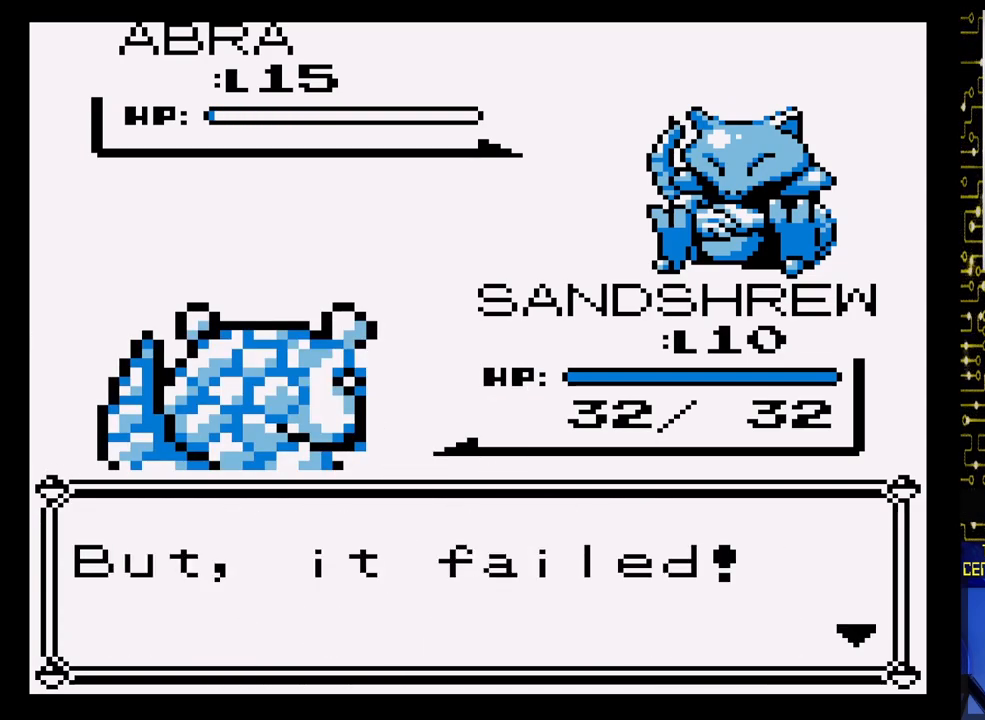
{"buttons": ["A"], "events": [[50, "A", "up"], [167, "A", "down"], [300, "A", "up"], [450, "A", "down"]]}
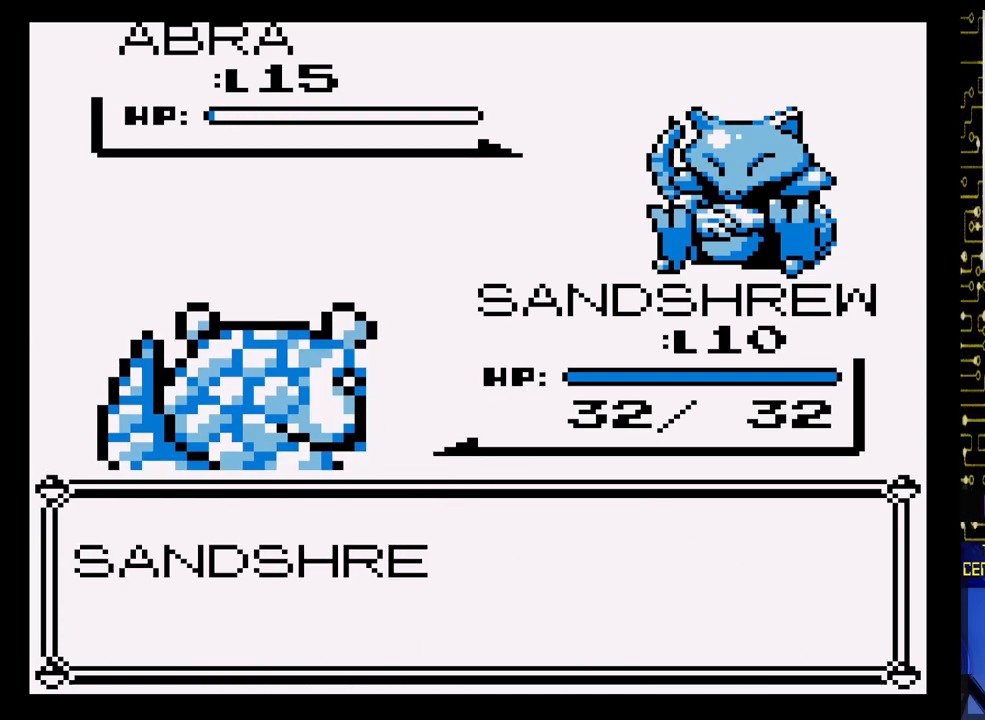
{"buttons": ["A"], "events": []}
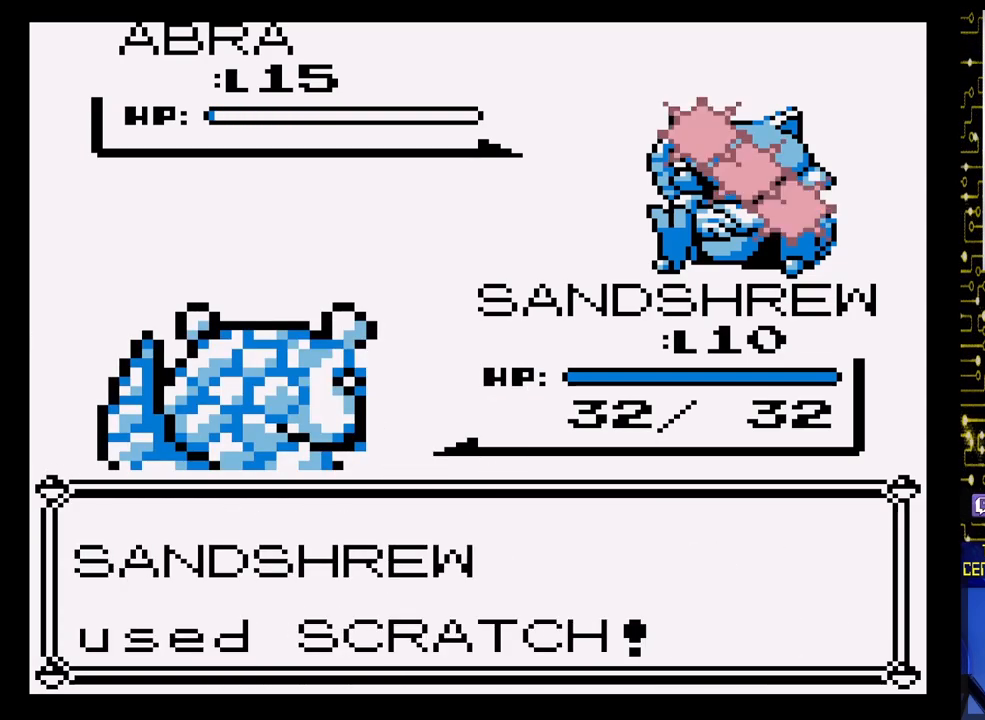
{"buttons": ["A"], "events": []}
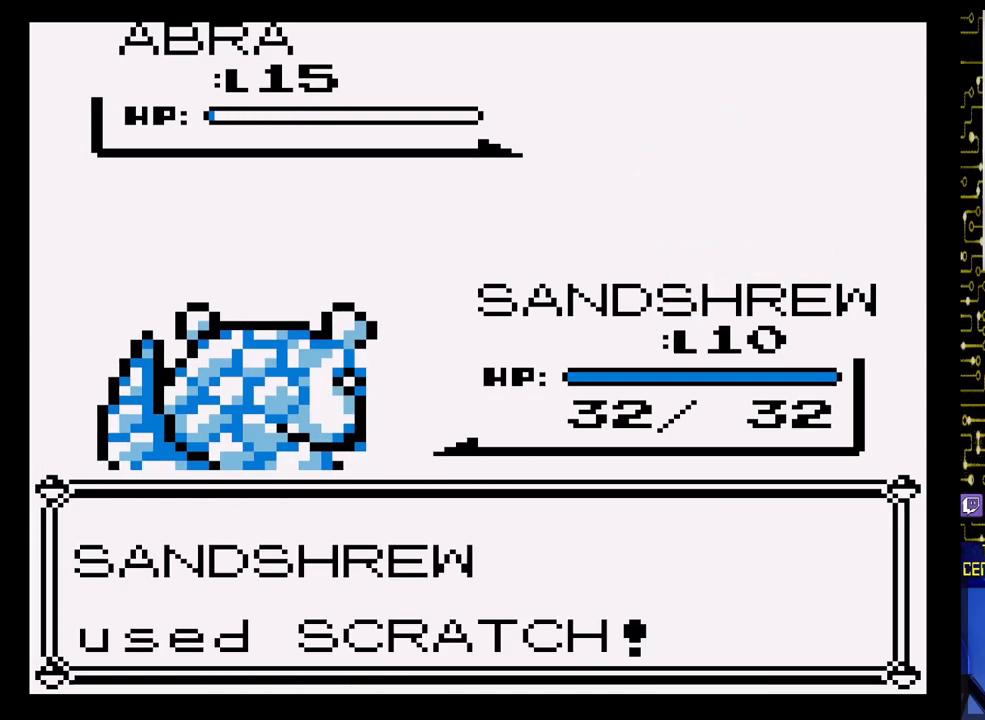
{"buttons": ["A"], "events": []}
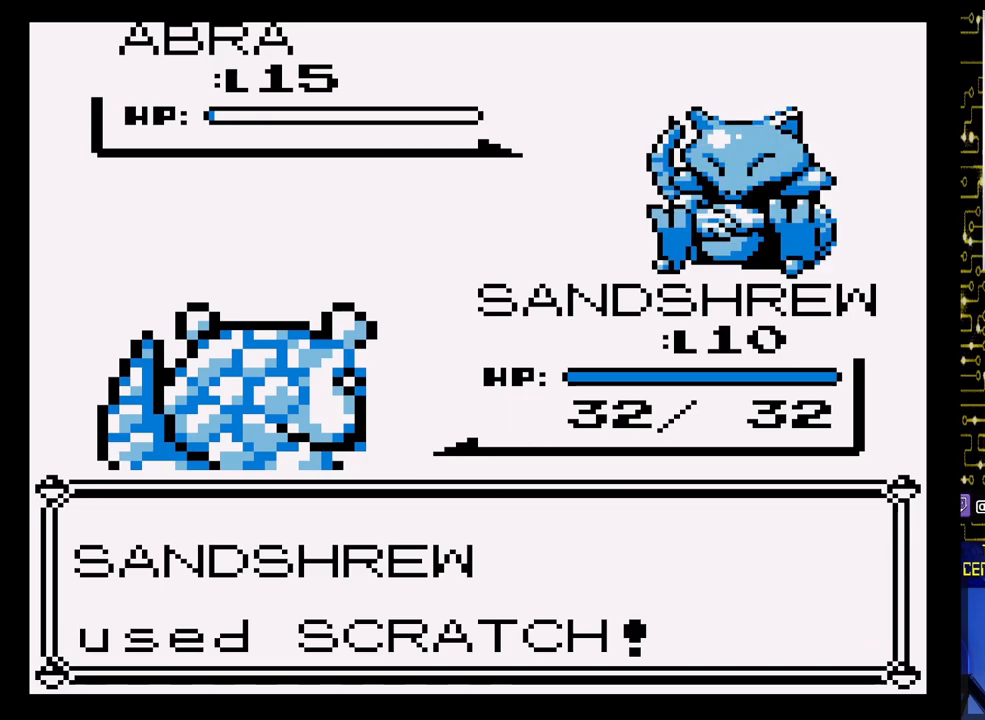
{"buttons": ["A"], "events": []}
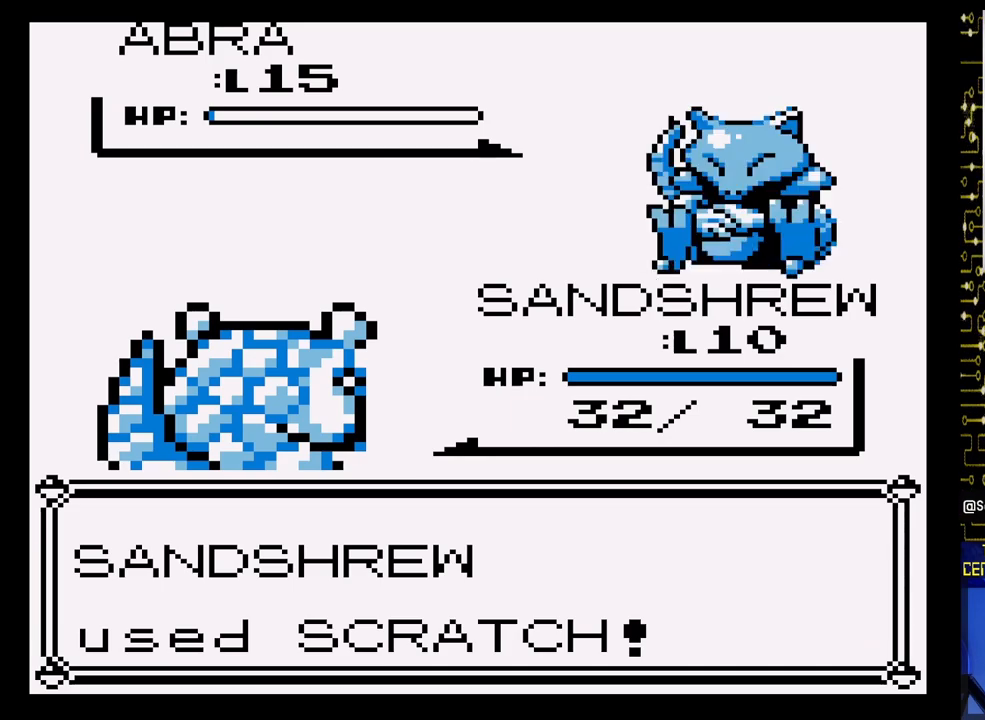
{"buttons": ["A"], "events": []}
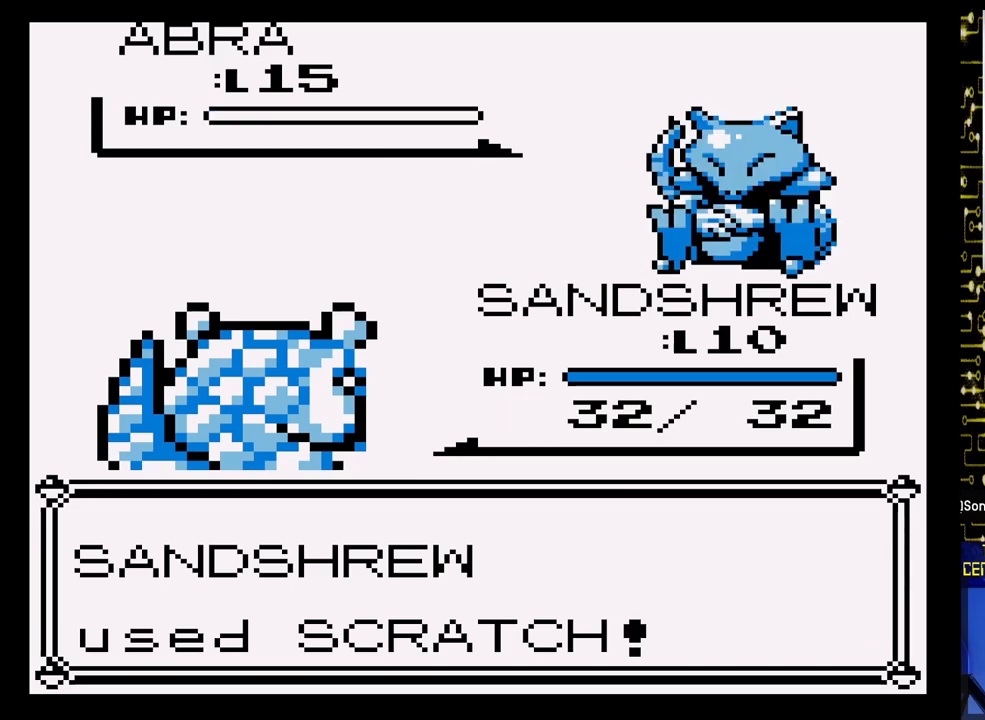
{"buttons": [], "events": [[500, "A", "up"]]}
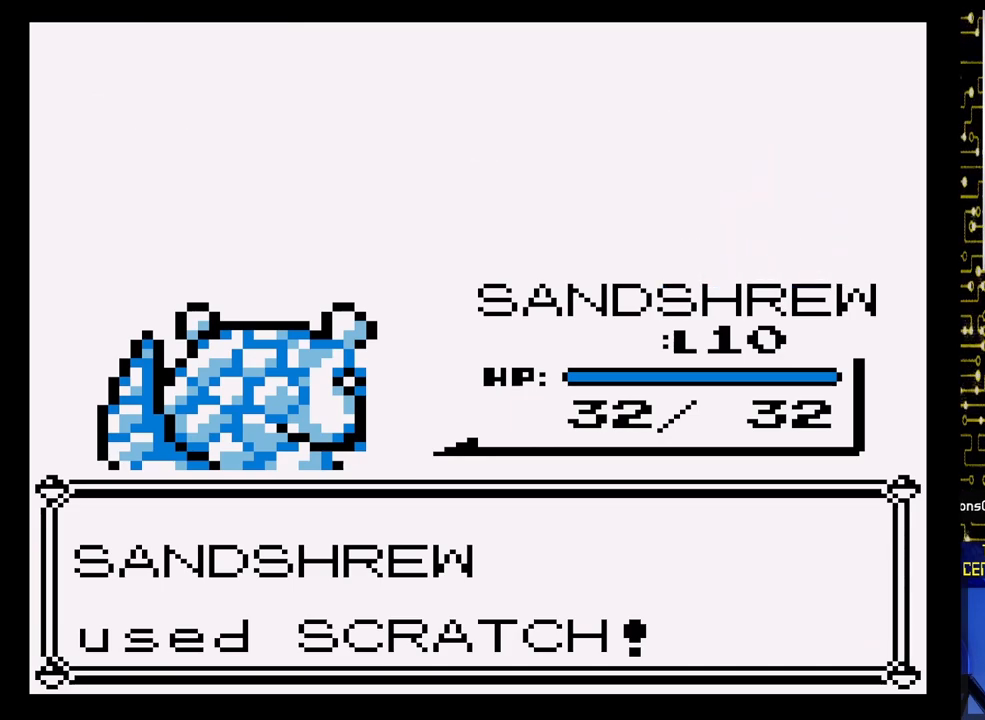
{"buttons": [], "events": []}
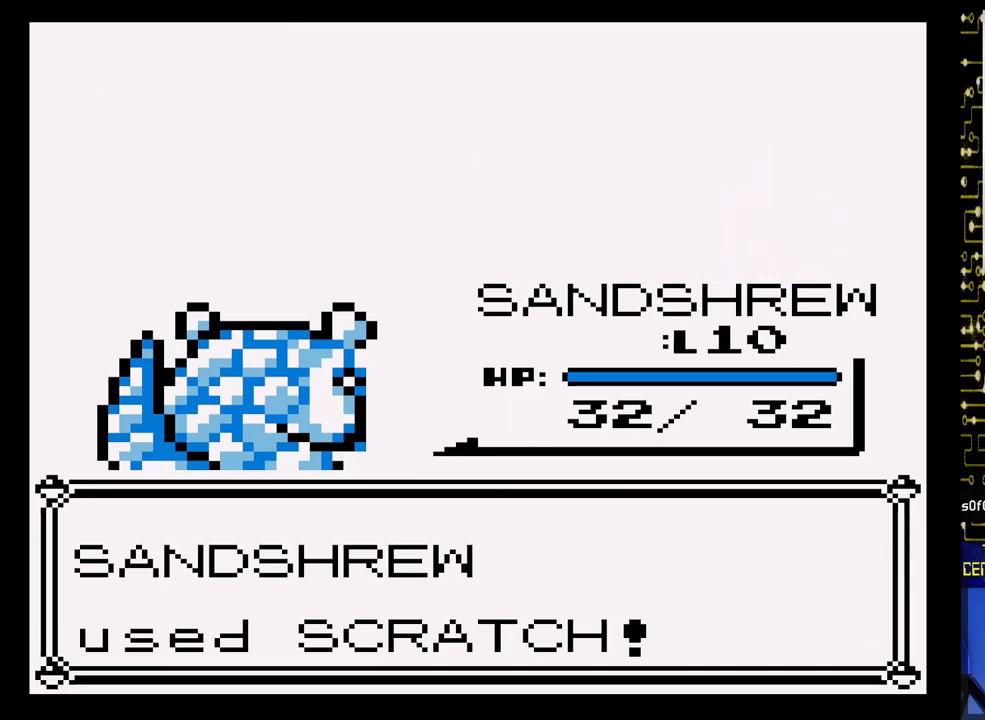
{"buttons": [], "events": []}
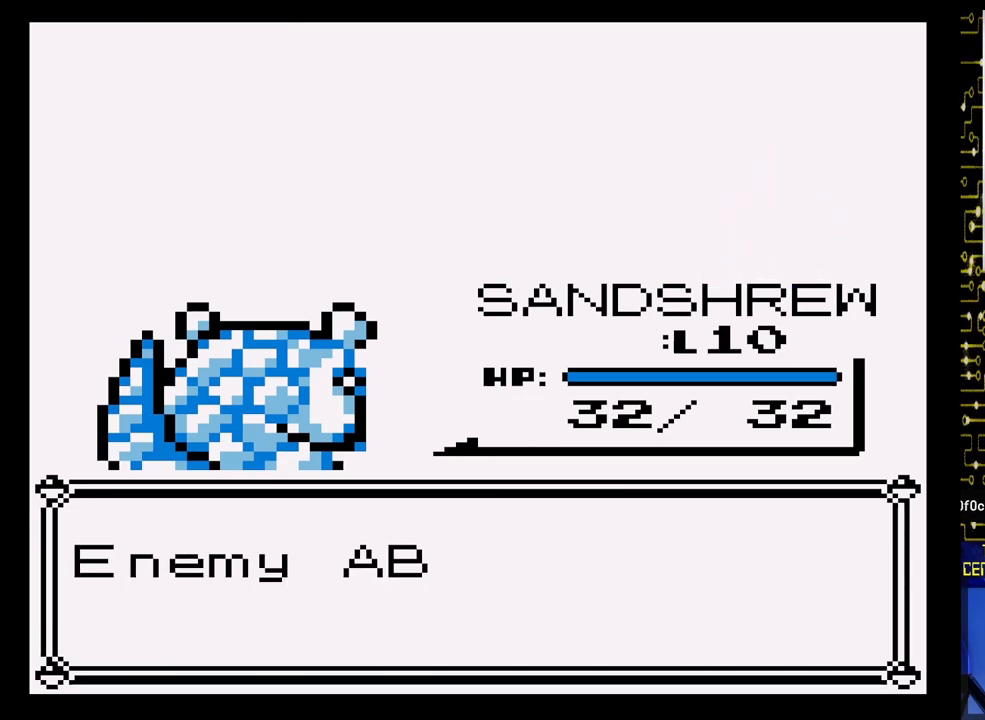
{"buttons": [], "events": []}
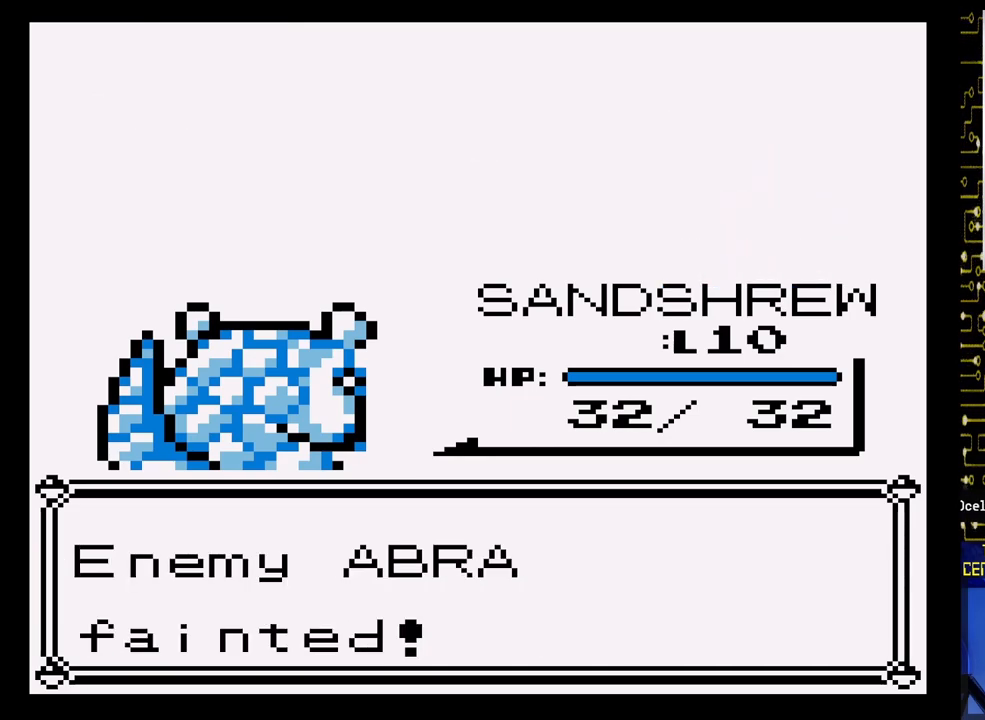
{"buttons": ["A"], "events": [[400, "A", "down"]]}
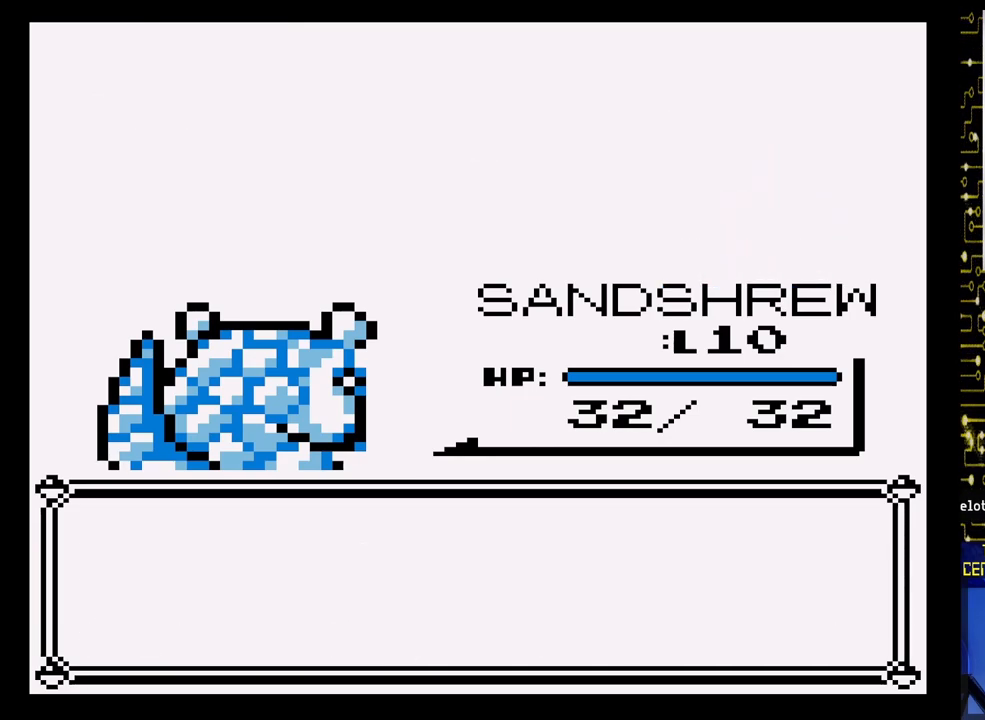
{"buttons": ["A"], "events": [[83, "A", "up"], [317, "A", "down"]]}
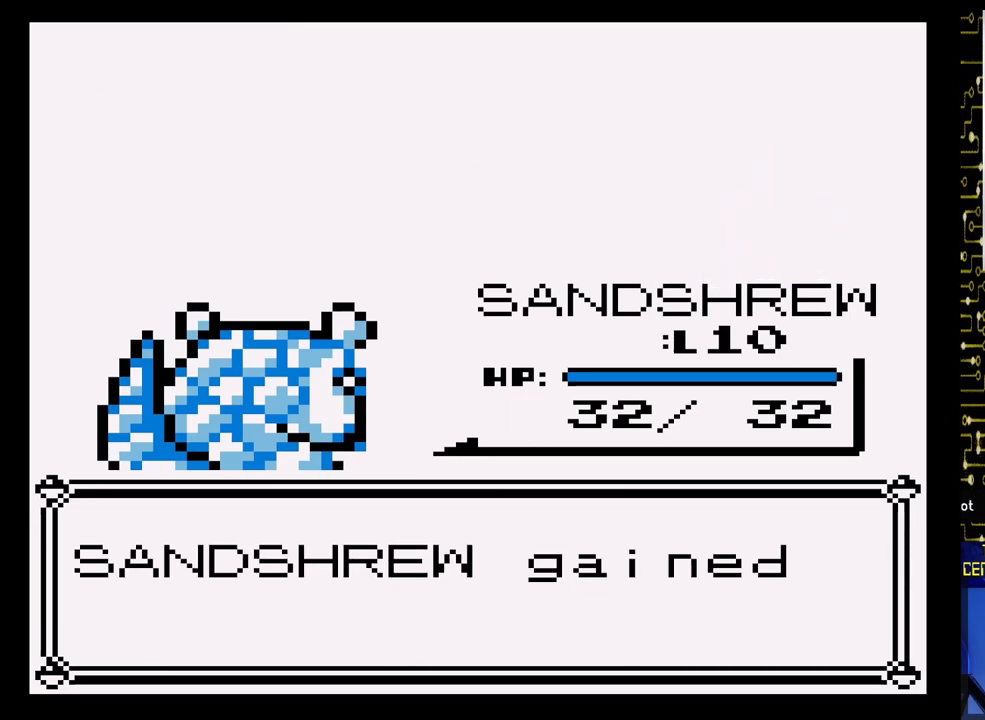
{"buttons": [], "events": [[267, "A", "up"]]}
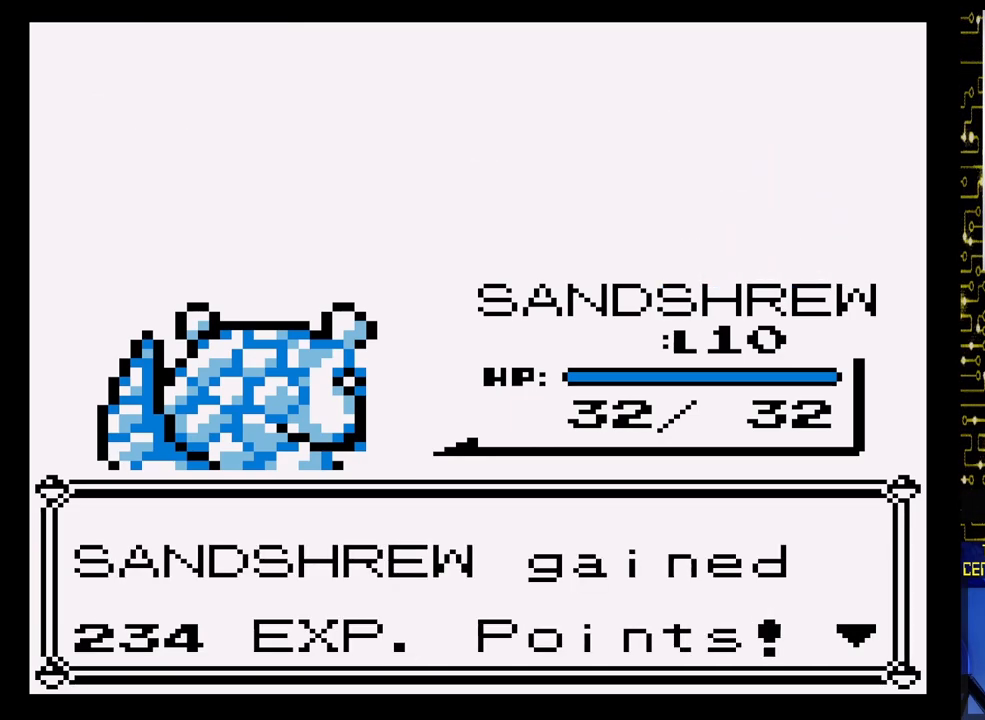
{"buttons": [], "events": [[83, "A", "down"], [283, "A", "up"]]}
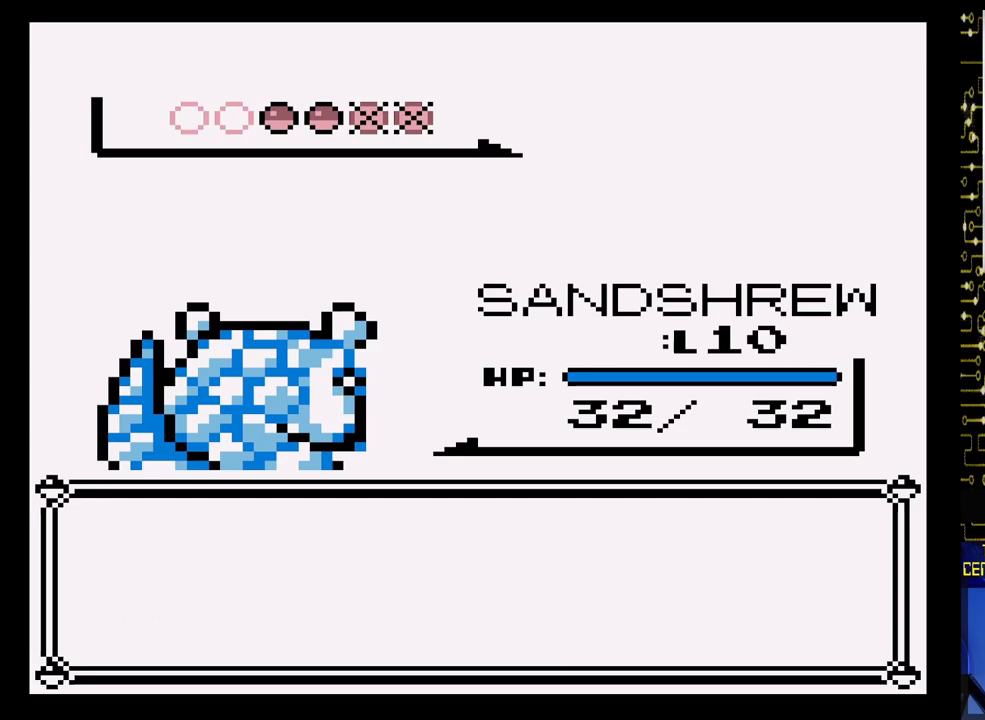
{"buttons": ["A"], "events": [[500, "A", "down"]]}
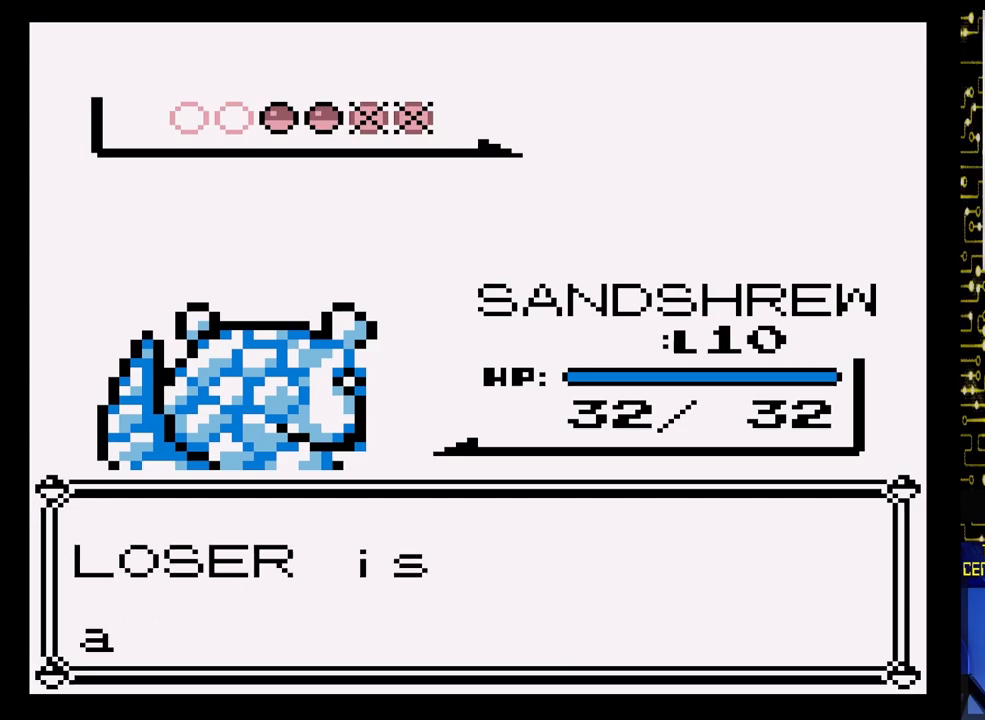
{"buttons": ["A"], "events": [[367, "A", "up"], [483, "A", "down"]]}